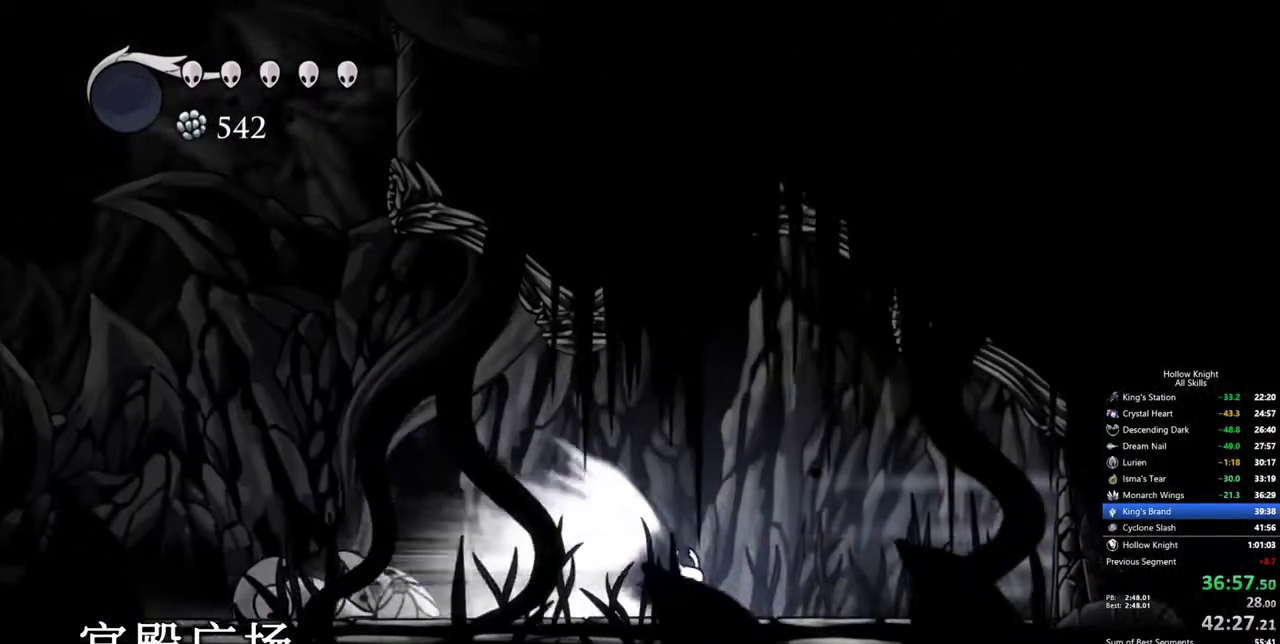
Gameplay with keyboard; each line is a JSON object with the keys held at the frame after it. "events" lists presses ("down") and releases ("up") of "cdash", "dash", "dnail", "down", "heal", "inv", "jump", "left", "nail", "right", "spell" and "up" between this image and that frame as [ms after this image, input, new state], when the widget could be followed in between. No other keys are recorded. Mouse input is not recorded. Key names are as the overlay labels them; some are game actions (e.g. jump) rather than physical keys.
{"keys": [], "events": [[317, "cdash", "down"], [417, "cdash", "up"]]}
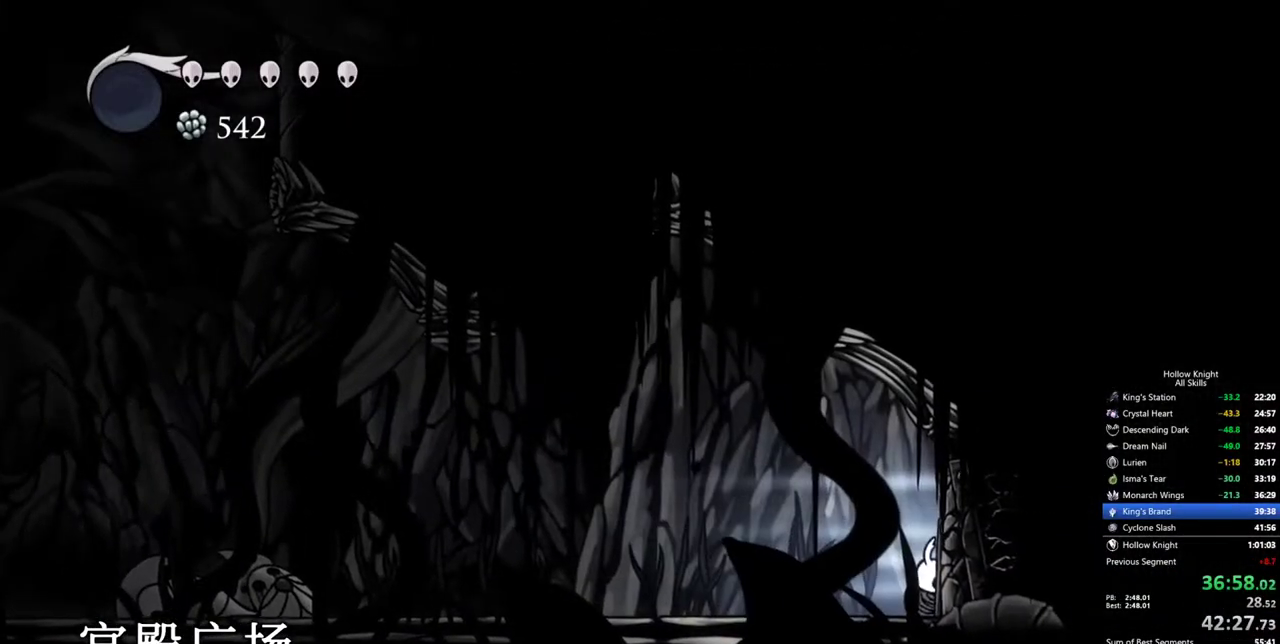
{"keys": ["nail", "right", "up"], "events": [[233, "right", "down"], [233, "up", "down"], [467, "nail", "down"]]}
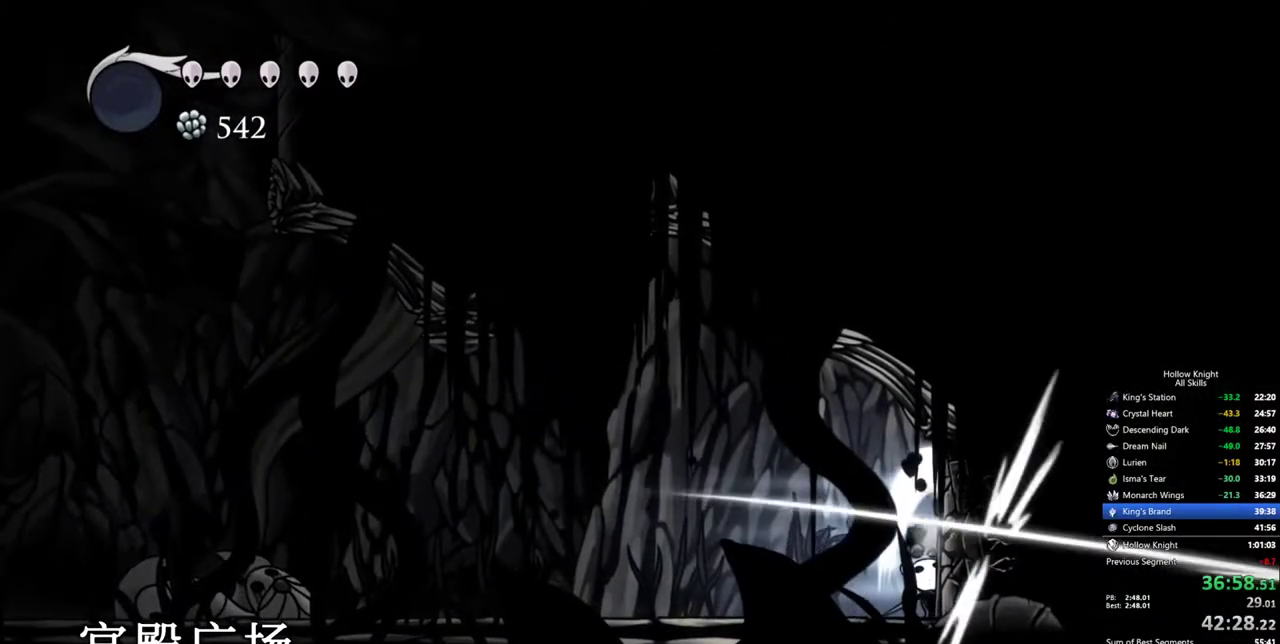
{"keys": ["right", "up"], "events": [[67, "nail", "up"], [300, "nail", "down"], [433, "nail", "up"]]}
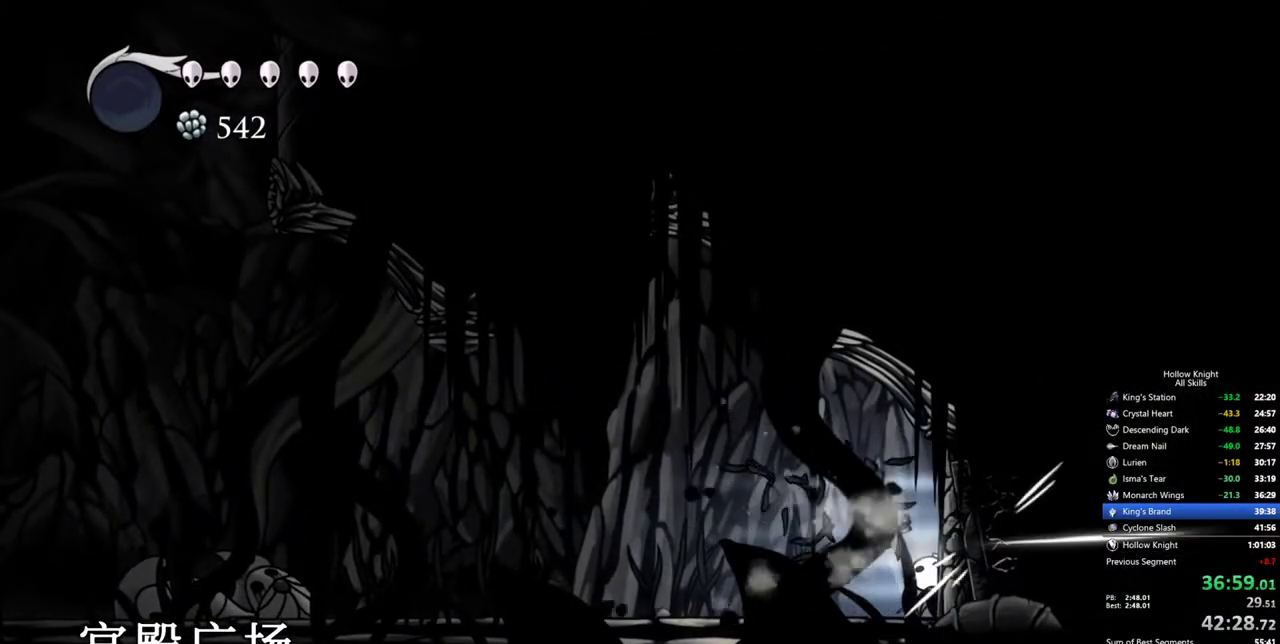
{"keys": ["right"], "events": [[267, "nail", "down"], [367, "nail", "up"], [450, "up", "up"]]}
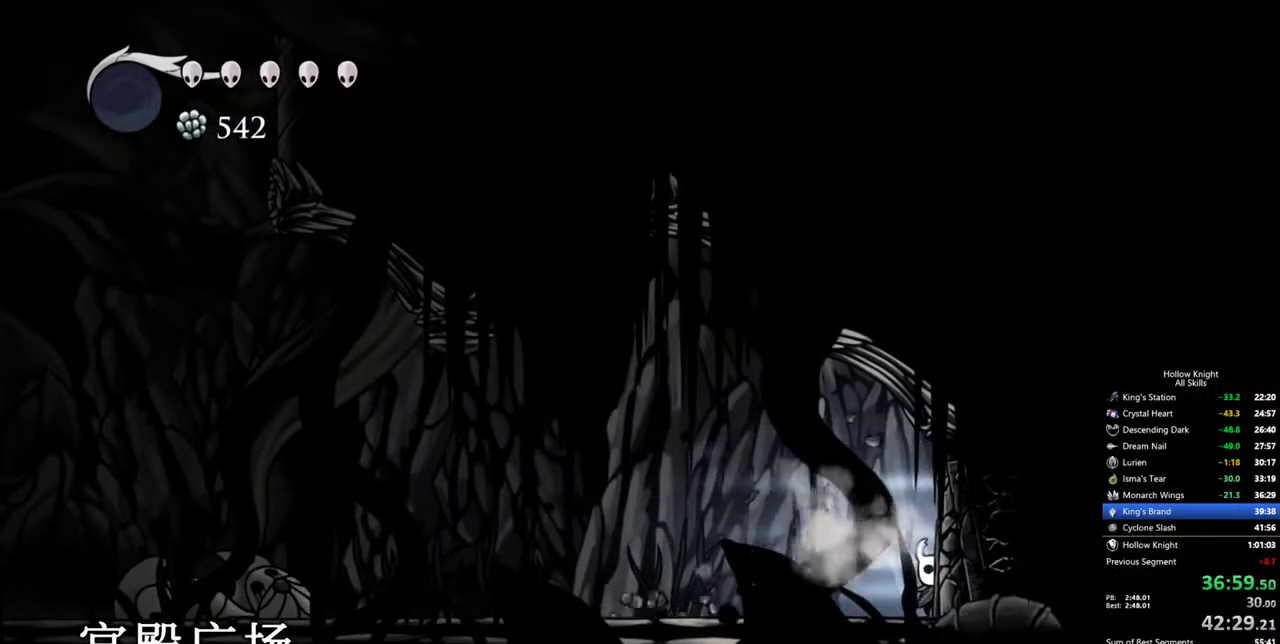
{"keys": ["right"], "events": [[150, "down", "down"], [150, "jump", "down"], [150, "nail", "down"], [183, "dash", "down"], [233, "jump", "up"], [283, "nail", "up"], [383, "dash", "up"], [383, "down", "up"]]}
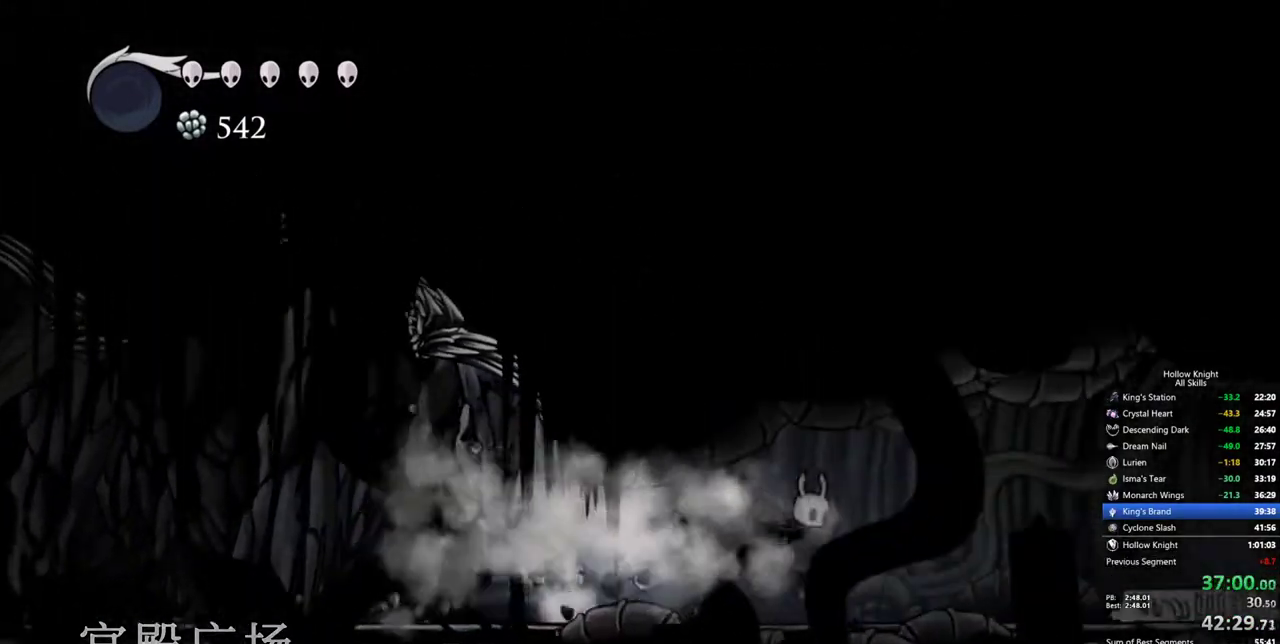
{"keys": ["dash", "right"], "events": [[400, "dash", "down"]]}
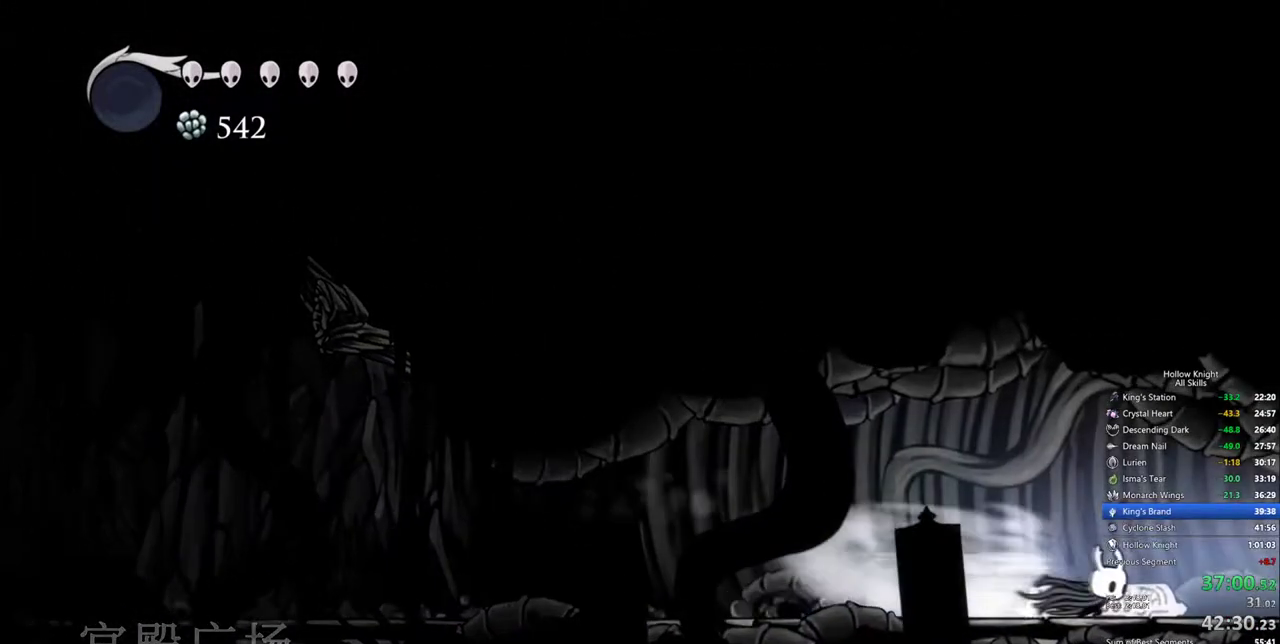
{"keys": ["right"], "events": [[33, "dash", "up"]]}
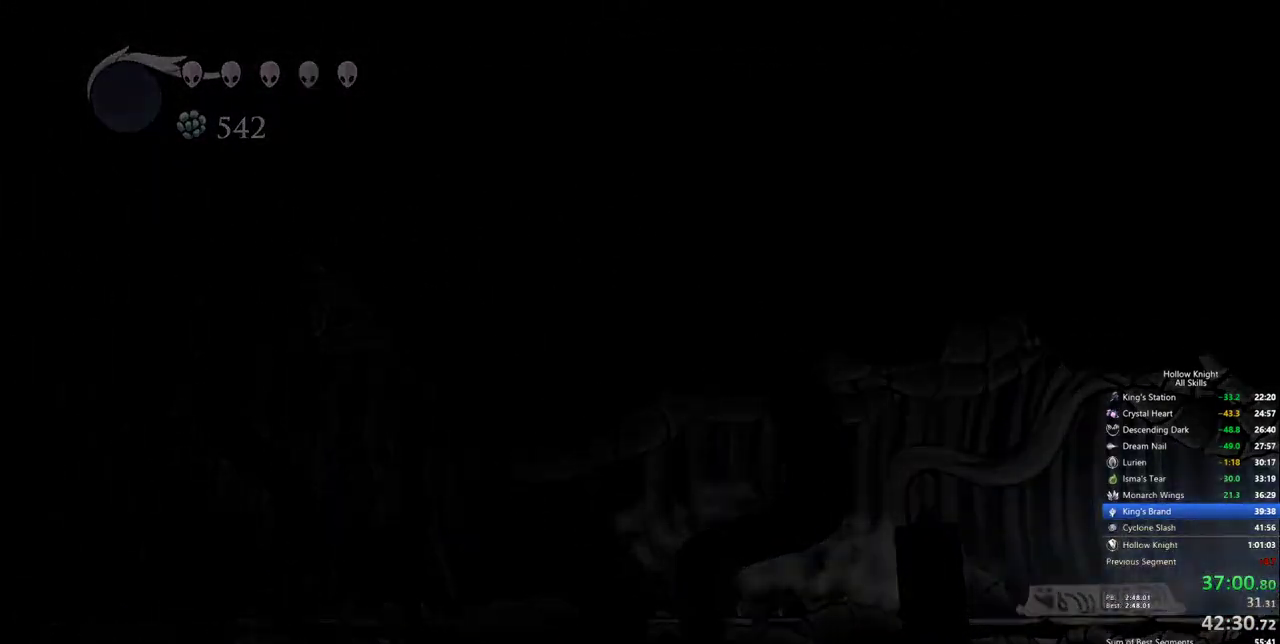
{"keys": ["right"], "events": []}
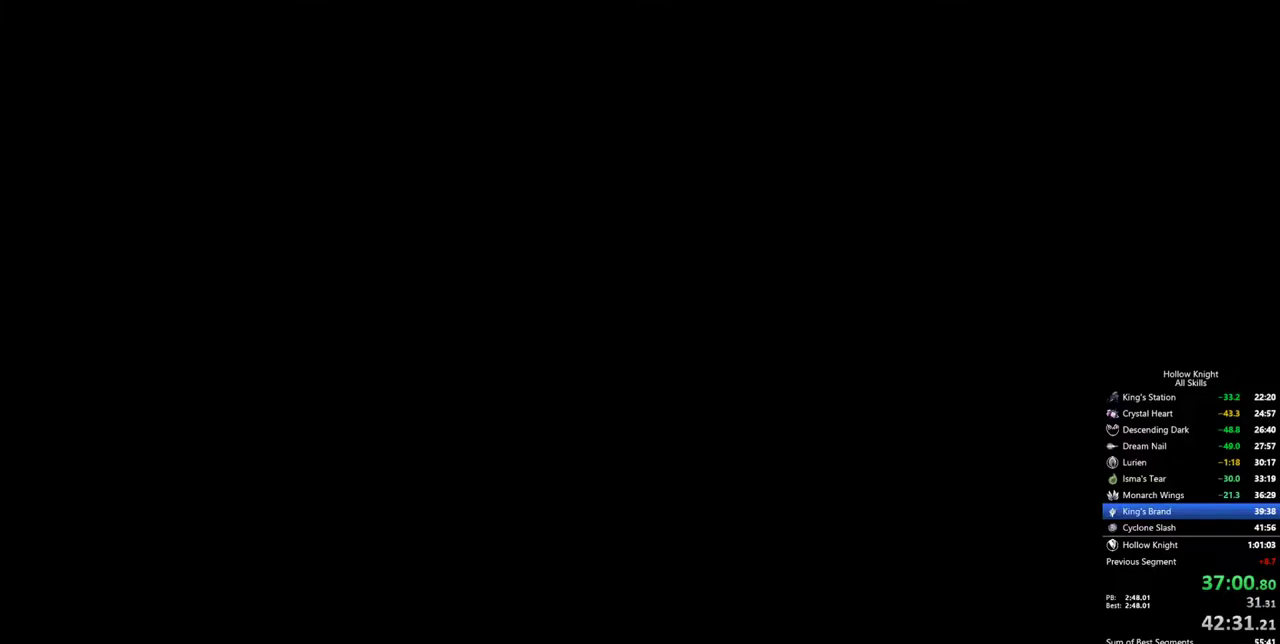
{"keys": ["right"], "events": []}
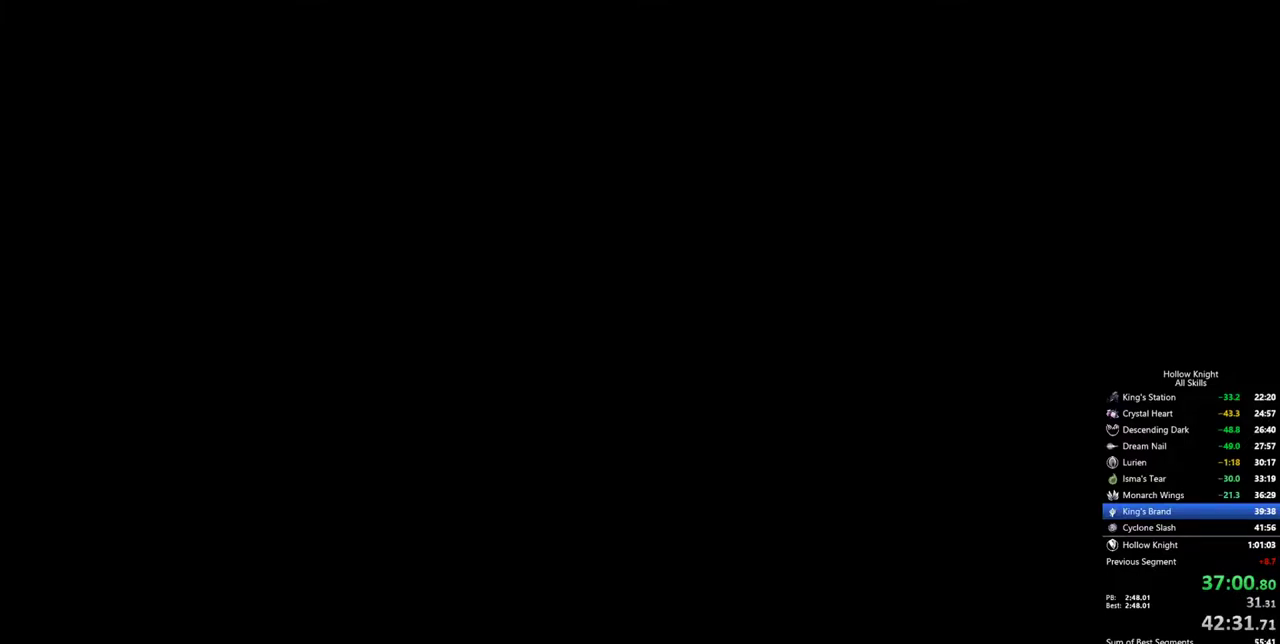
{"keys": ["right"], "events": []}
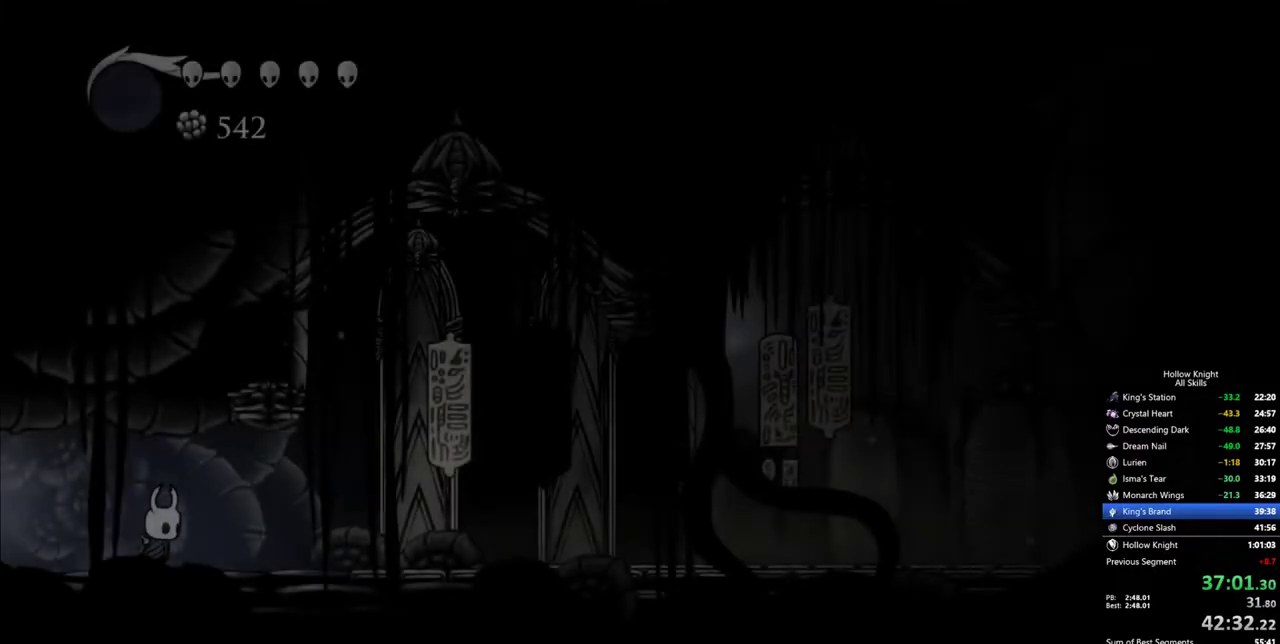
{"keys": ["right"], "events": [[50, "dash", "down"], [183, "dash", "up"]]}
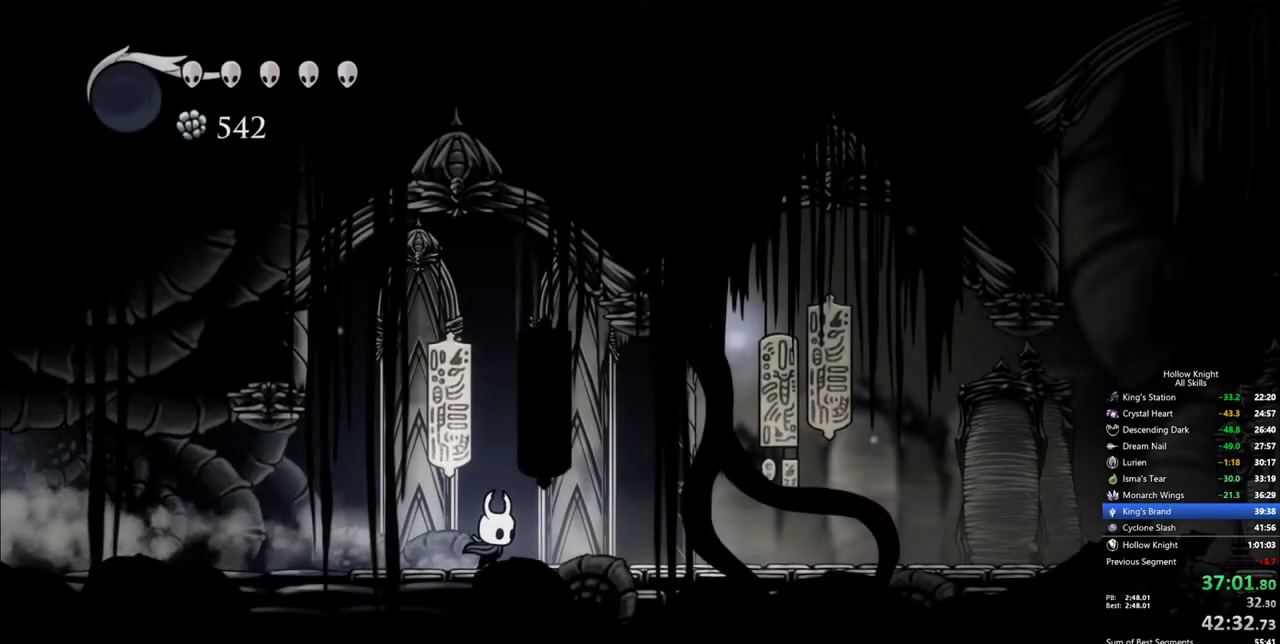
{"keys": ["right"], "events": [[167, "dash", "down"], [300, "dash", "up"]]}
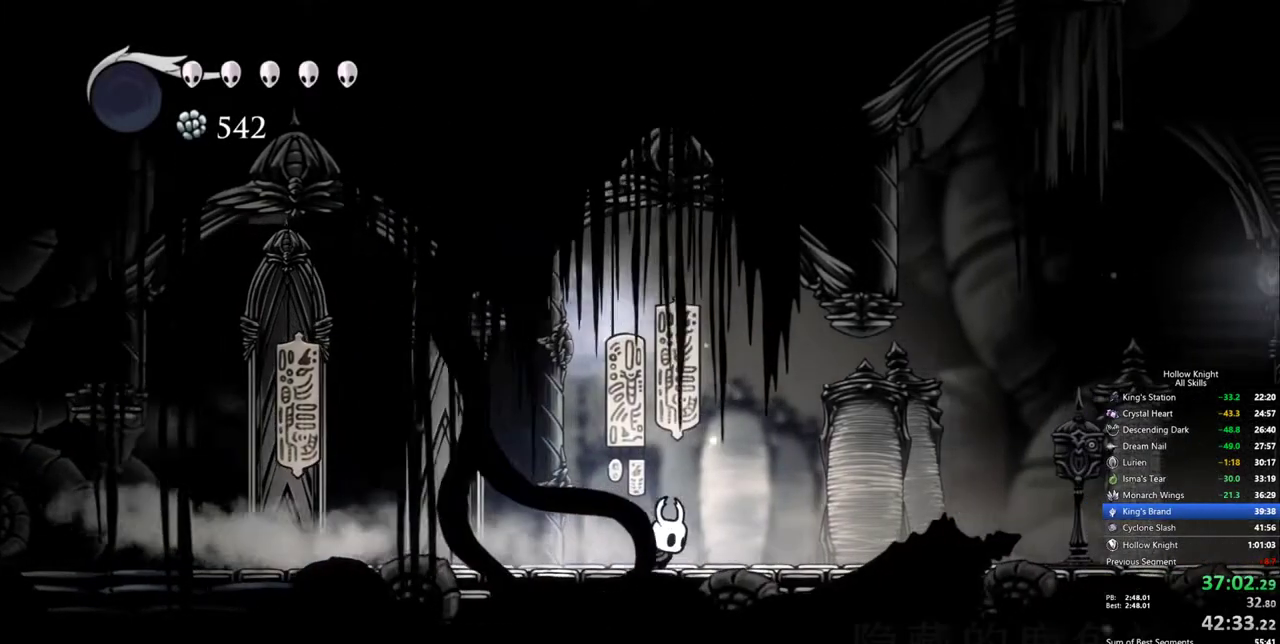
{"keys": ["right"], "events": [[267, "dash", "down"], [367, "dash", "up"]]}
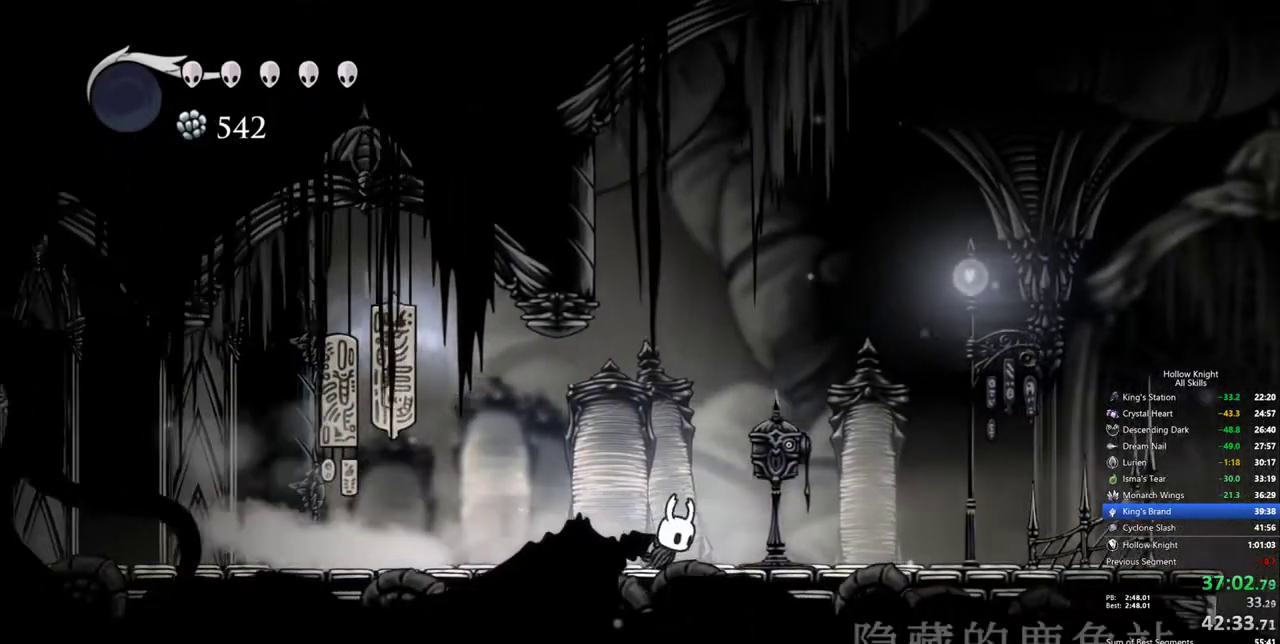
{"keys": [], "events": [[183, "down", "down"], [233, "right", "up"], [283, "down", "up"]]}
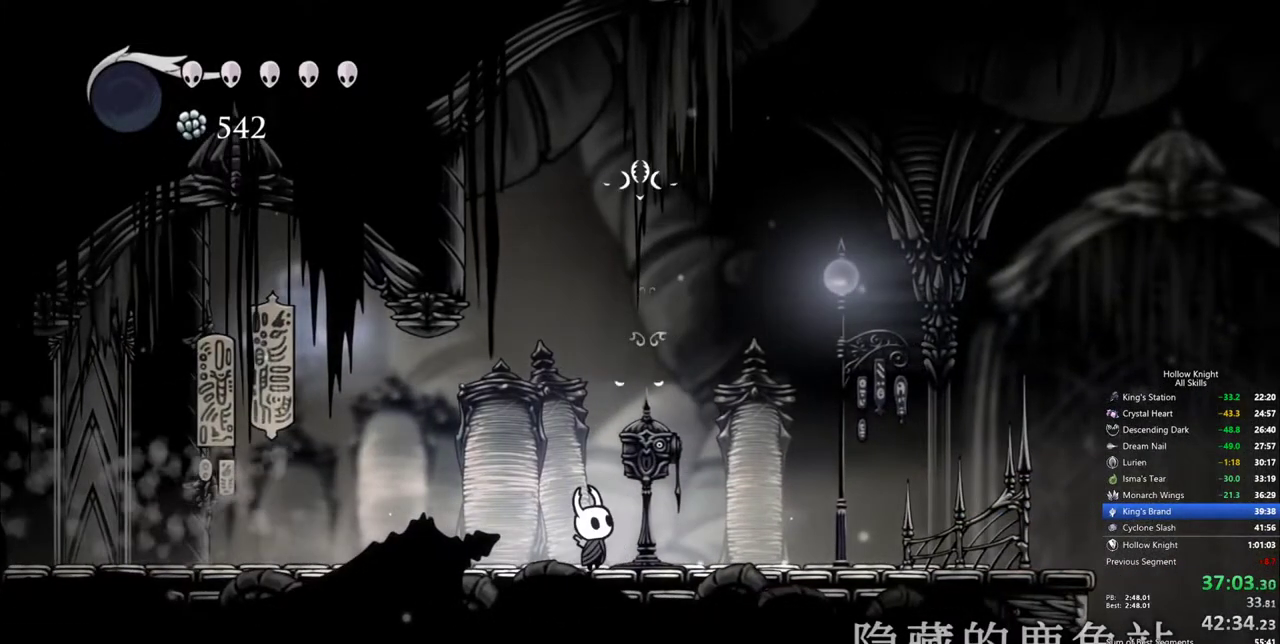
{"keys": [], "events": []}
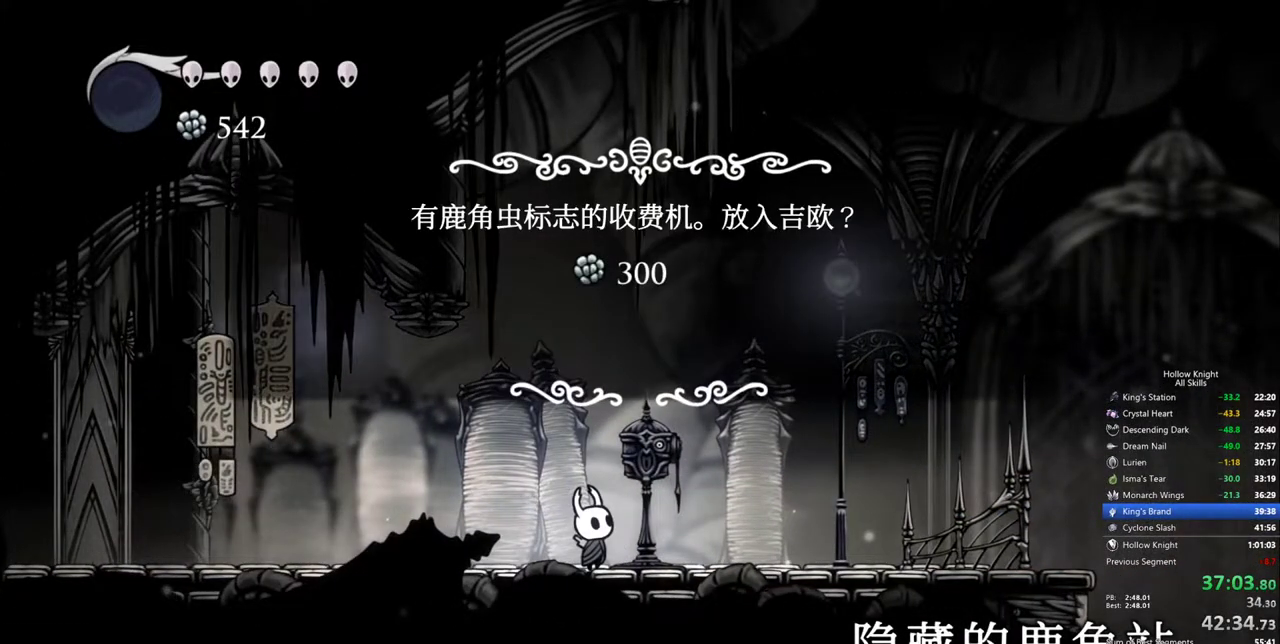
{"keys": [], "events": [[317, "left", "down"], [417, "left", "up"]]}
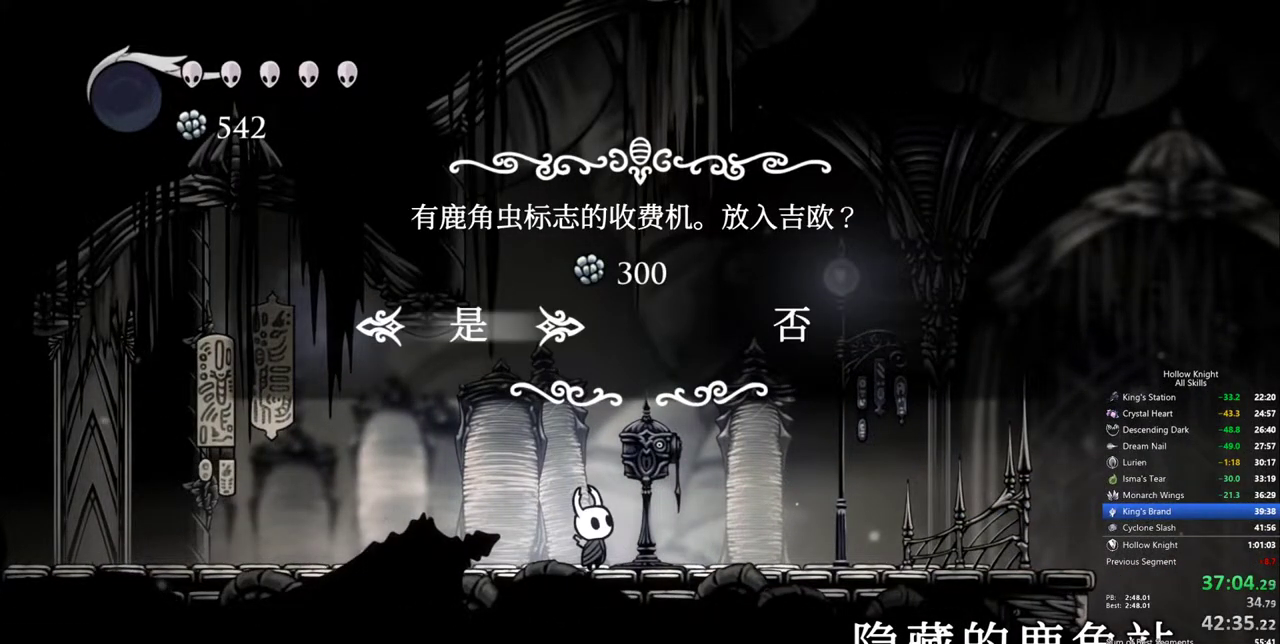
{"keys": [], "events": [[50, "jump", "down"], [150, "jump", "up"]]}
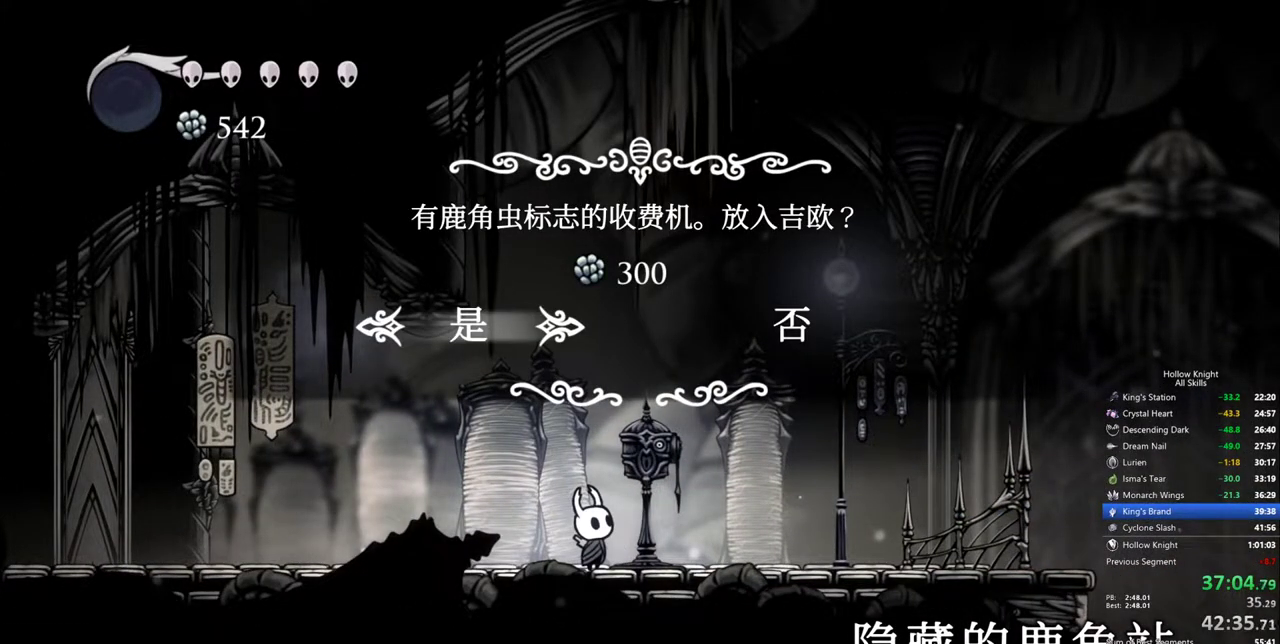
{"keys": [], "events": [[167, "jump", "down"], [300, "jump", "up"]]}
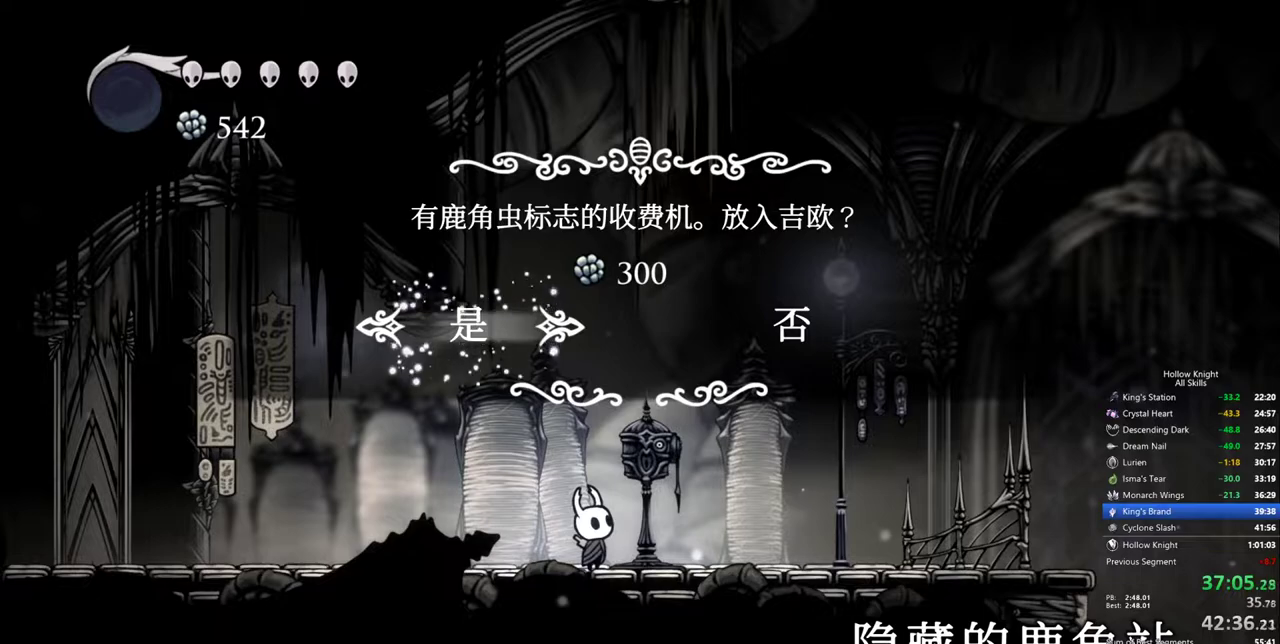
{"keys": ["down"], "events": [[417, "down", "down"]]}
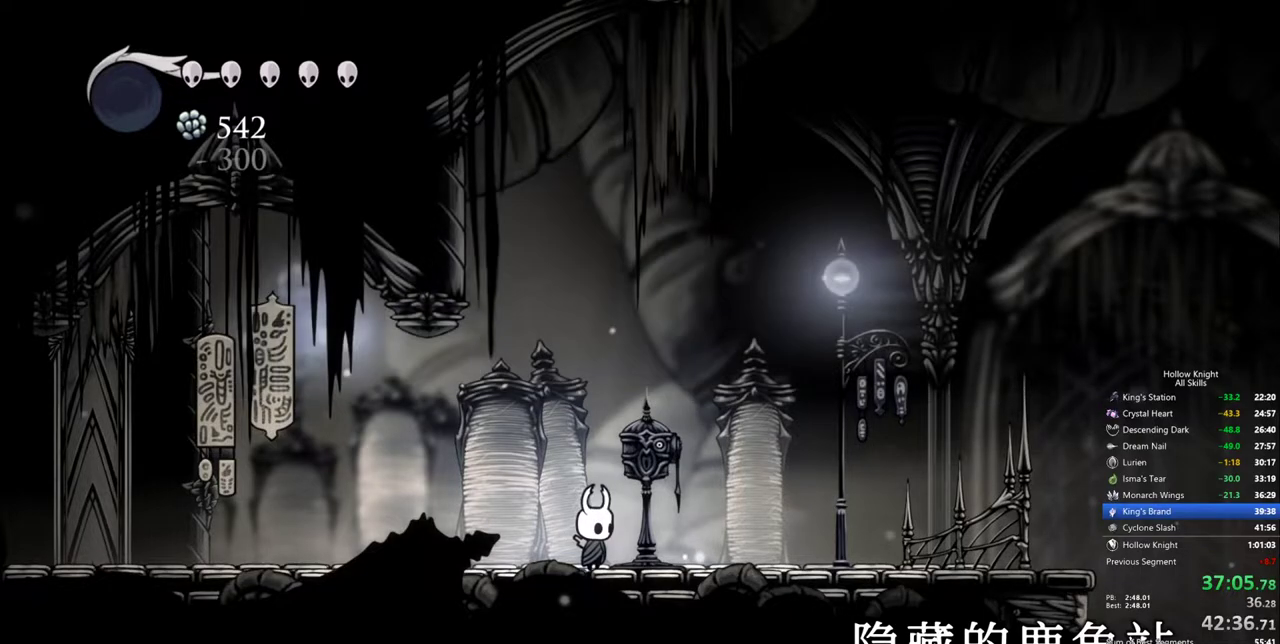
{"keys": [], "events": [[467, "down", "up"]]}
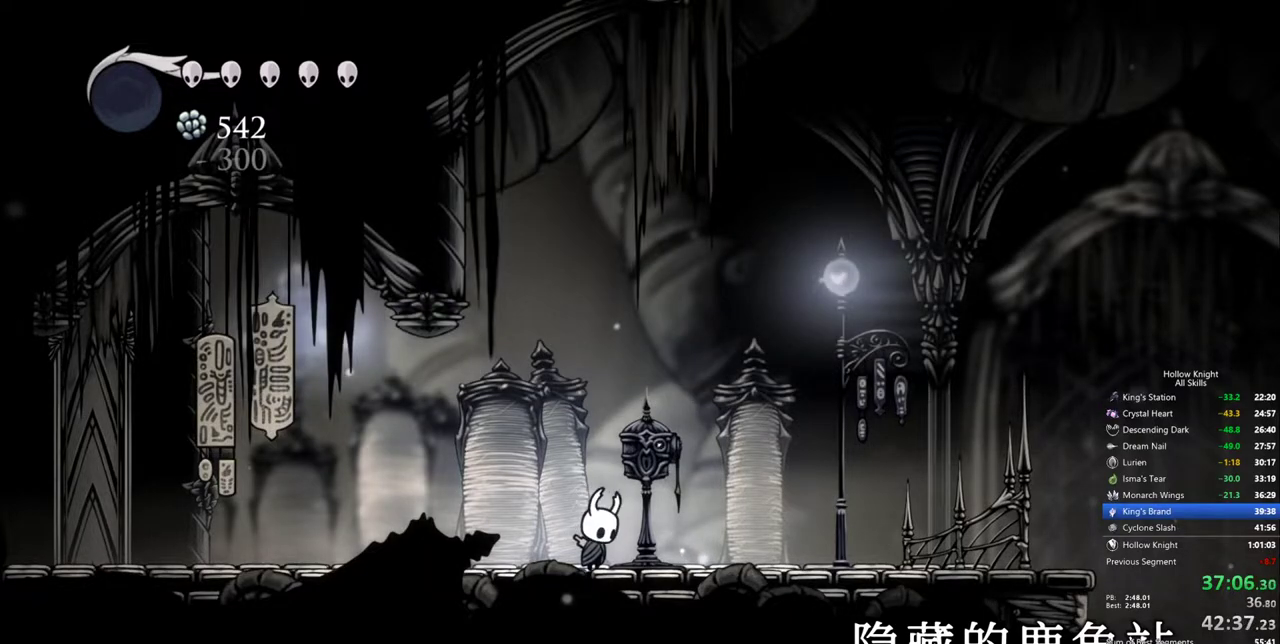
{"keys": ["down"], "events": [[67, "down", "down"]]}
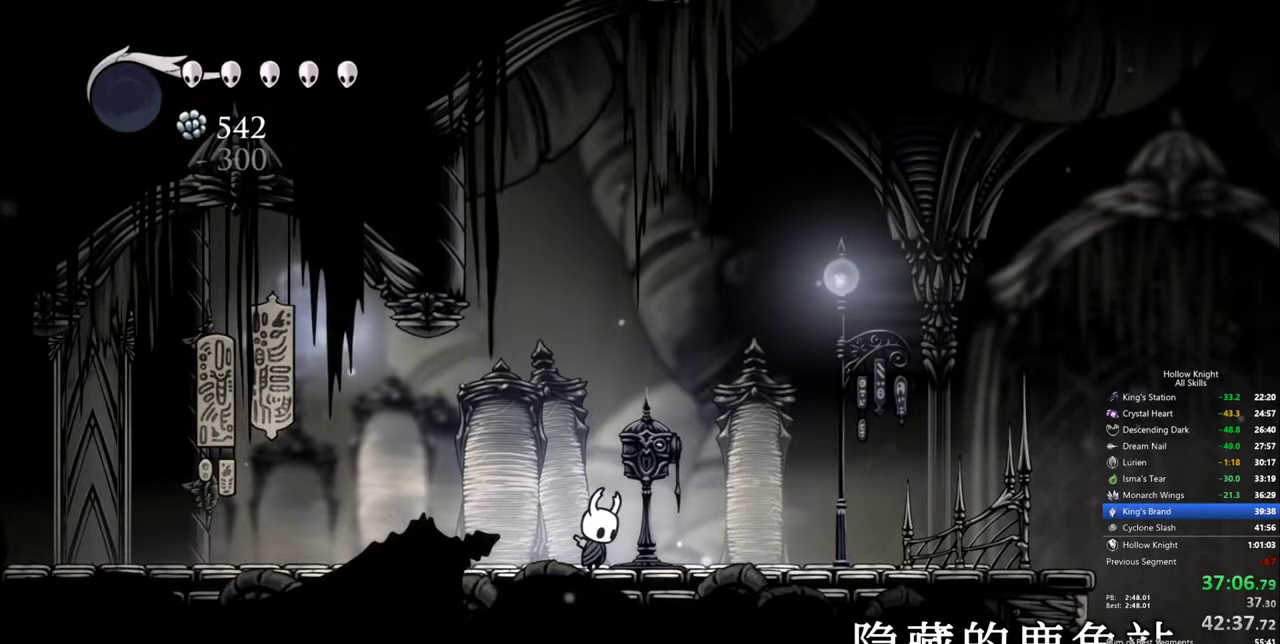
{"keys": ["down"], "events": []}
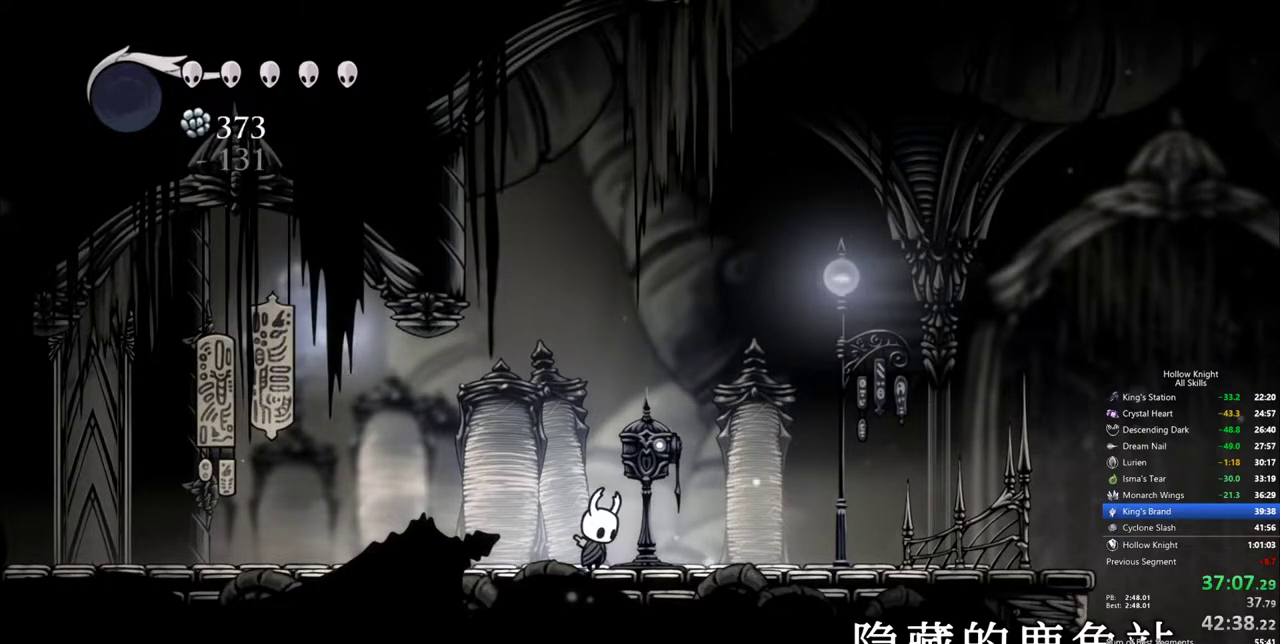
{"keys": ["down"], "events": []}
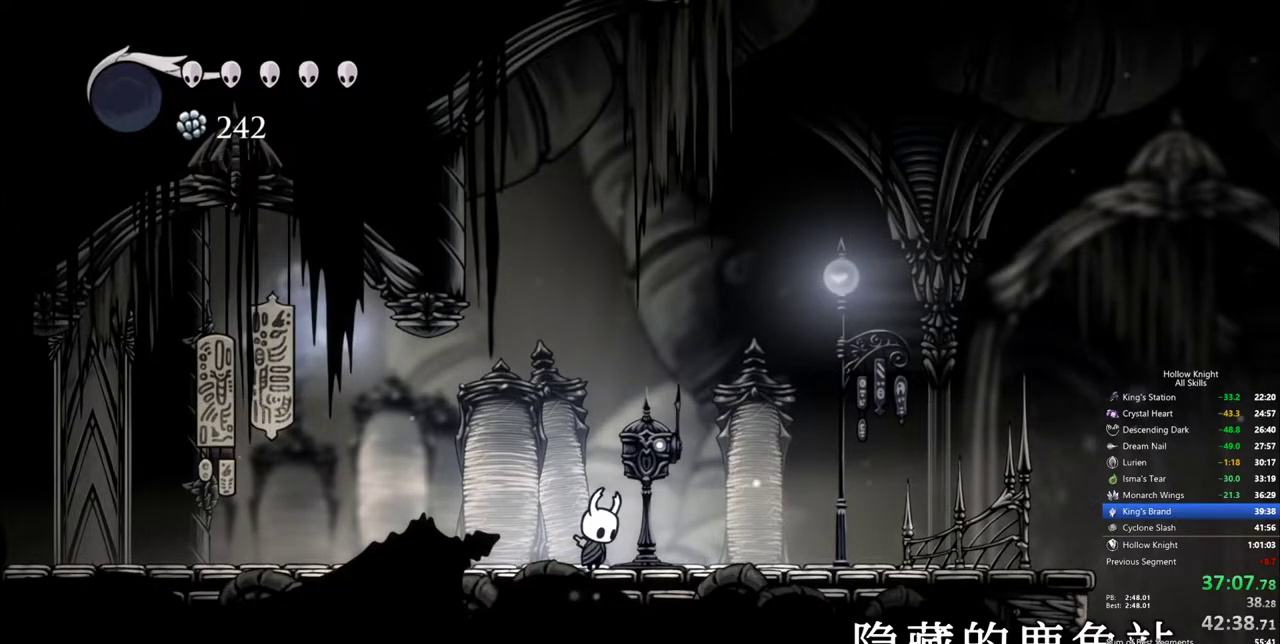
{"keys": ["down"], "events": []}
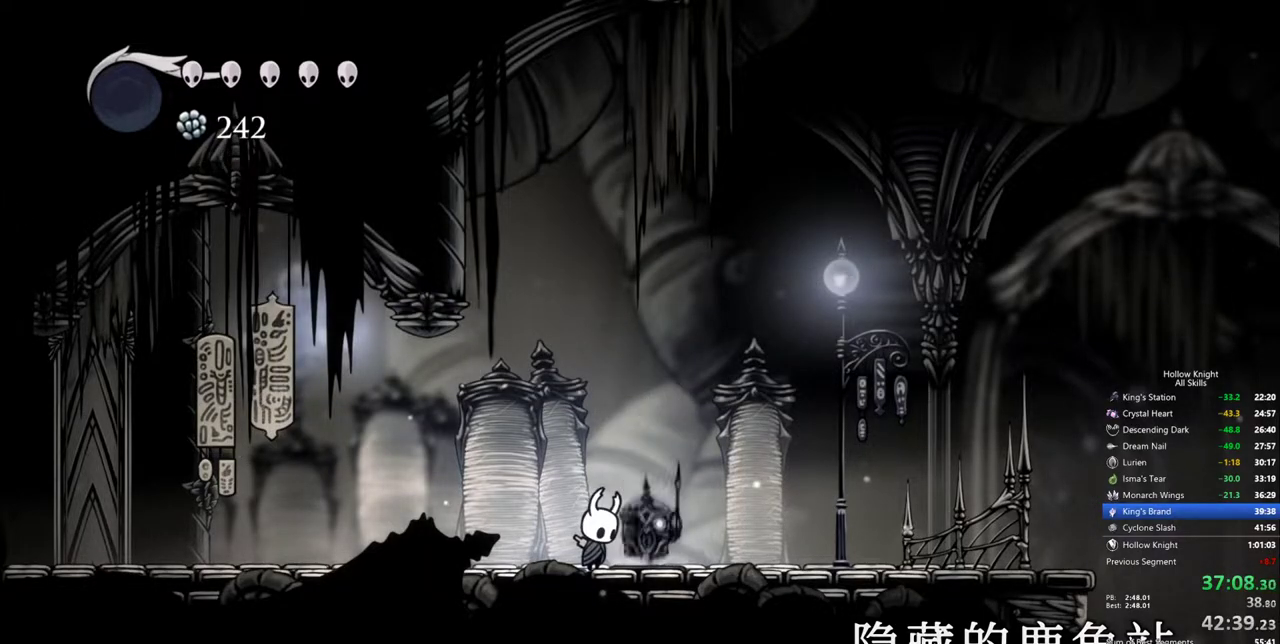
{"keys": [], "events": [[500, "down", "up"]]}
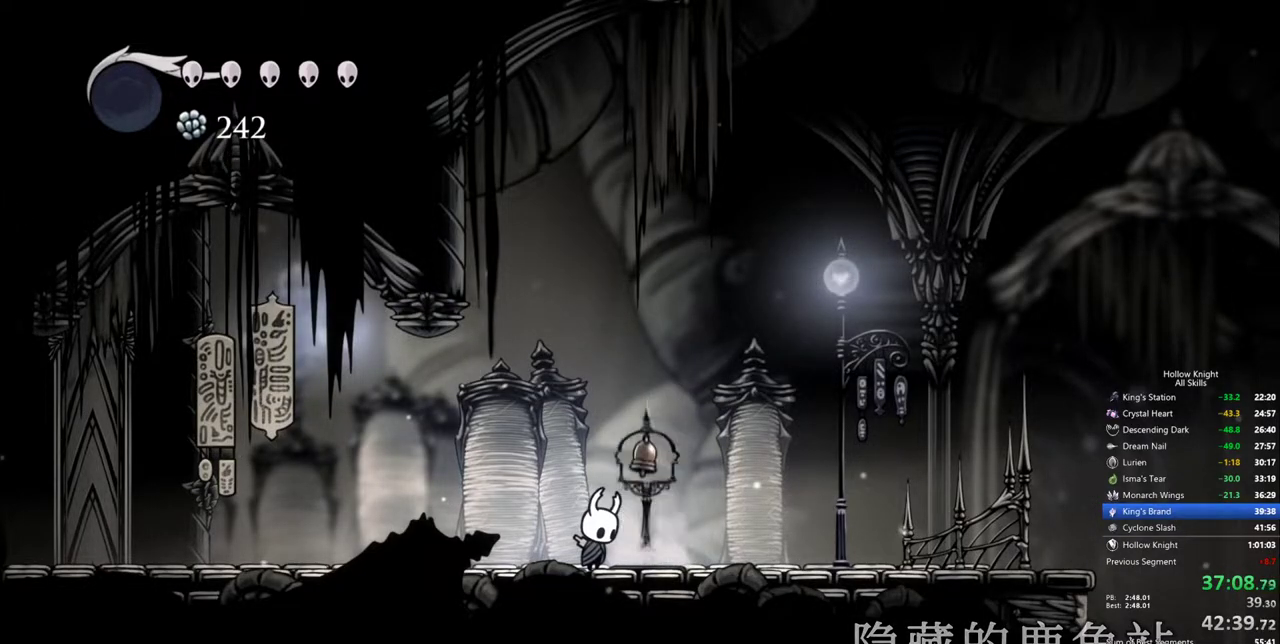
{"keys": ["right", "up"], "events": [[100, "up", "down"], [233, "nail", "down"], [383, "nail", "up"], [467, "right", "down"]]}
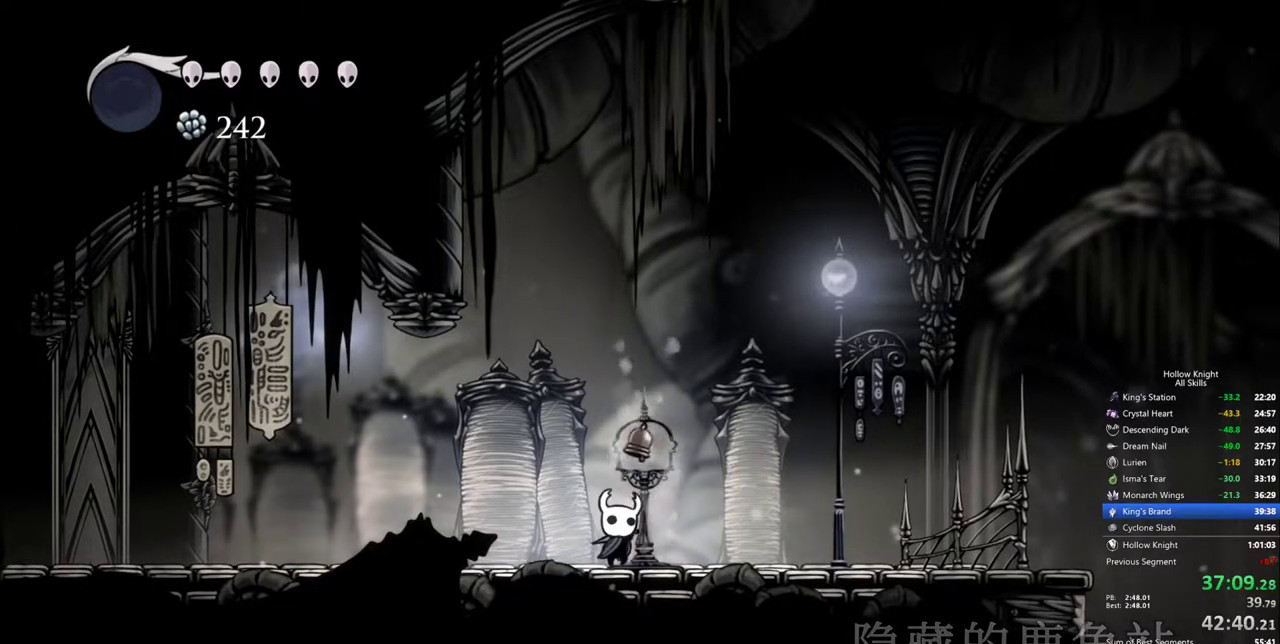
{"keys": ["right"], "events": [[67, "up", "up"]]}
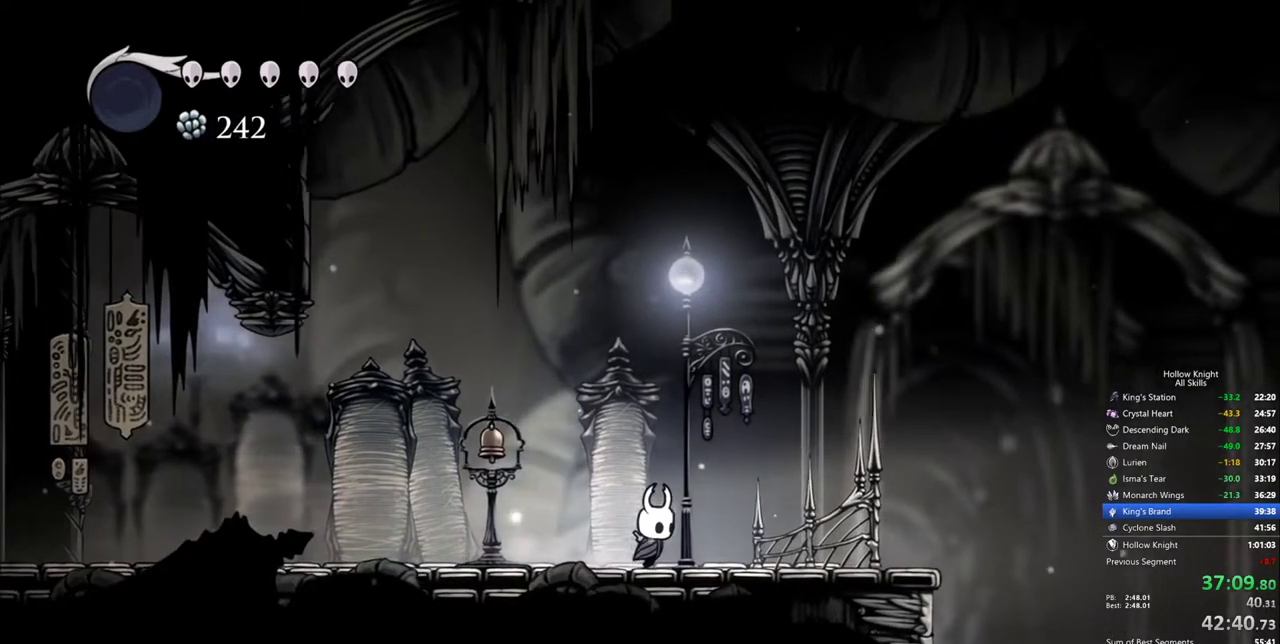
{"keys": ["right"], "events": [[33, "up", "down"], [83, "nail", "down"], [183, "nail", "up"], [317, "up", "up"]]}
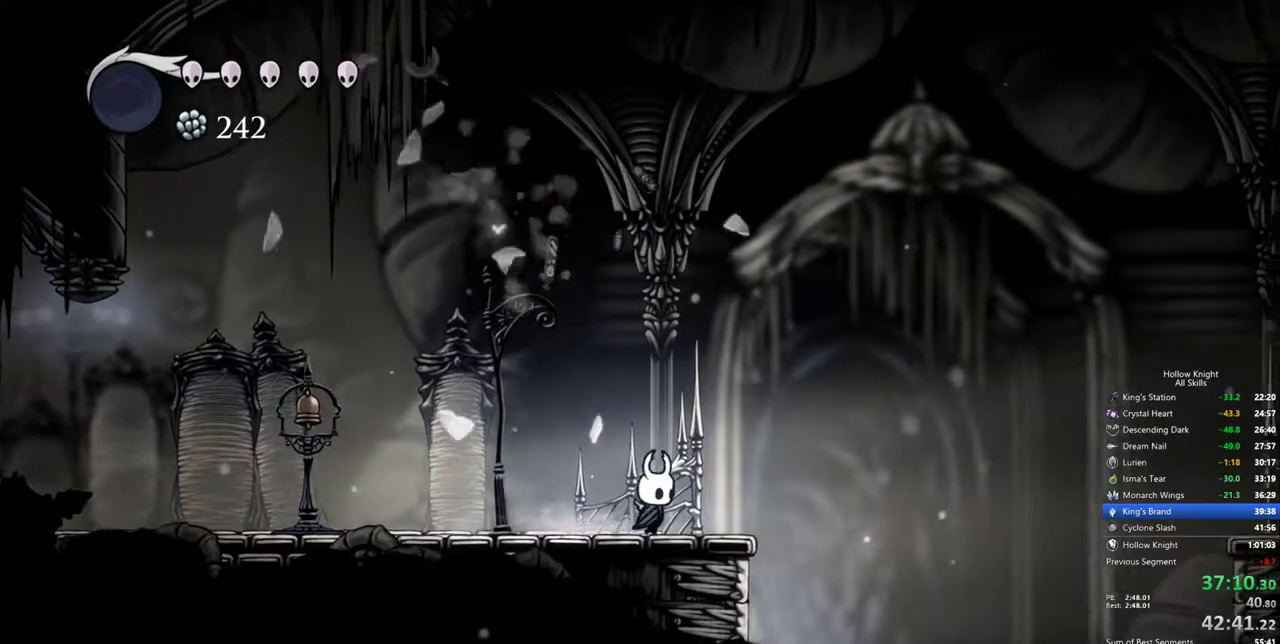
{"keys": [], "events": [[150, "right", "up"]]}
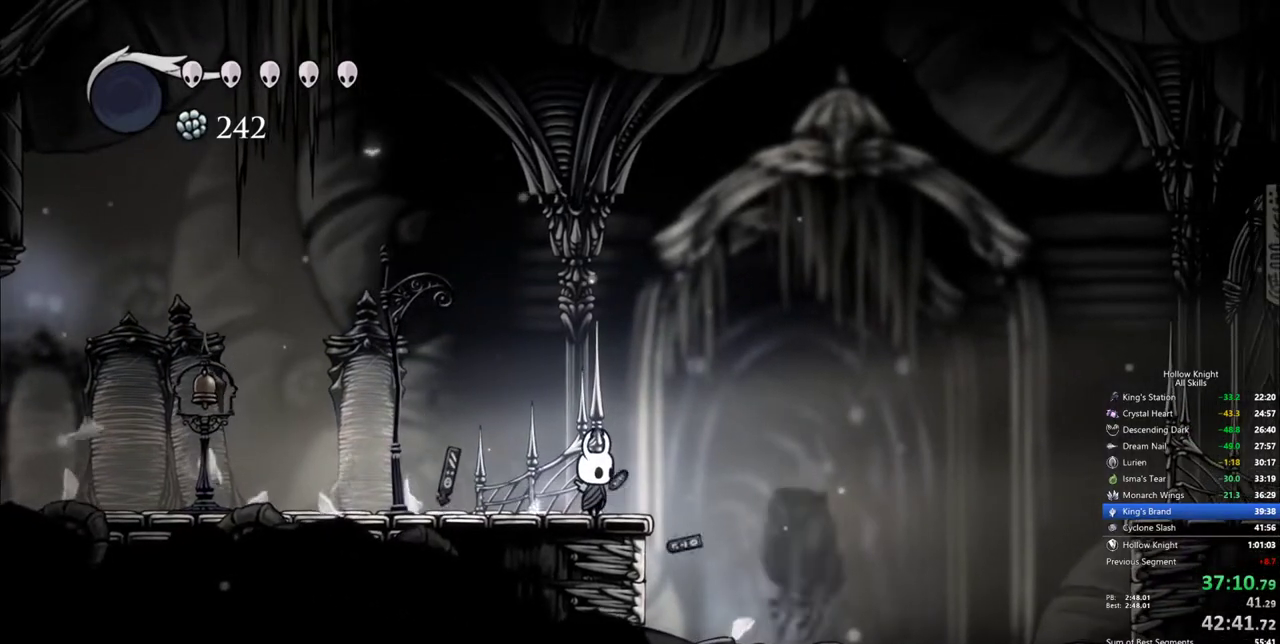
{"keys": [], "events": []}